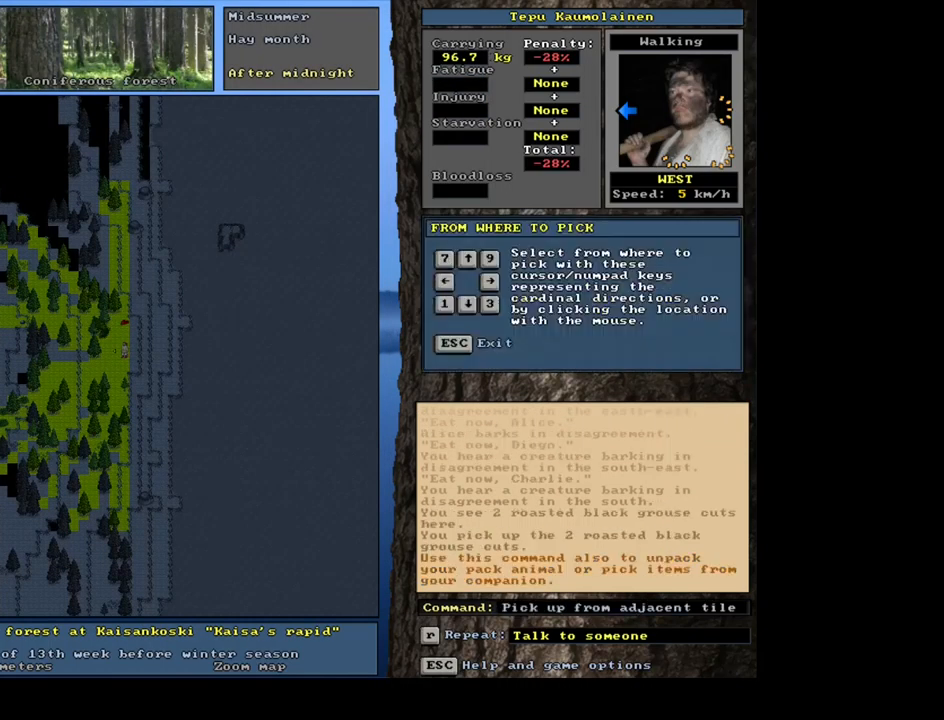
Gameplay with keyboard and mouse; each line is a JSON object with the keys and mouse buttons held at the frame after it. "events" lists presses ("down") and releases ("up") of ".", "/", "0", "1", "2", "3", "4", "5", "6", "7", "8", "9", "a", "alt_l", "alt_r", "b", "backslash", "backspace", "c", "caps_lock", "comma", "ctrl_l", "ctrl_r", "d", "e", "equals", "escape", "f", "f1", "f10", "f11", "f12", "f2", "f3", "f4", "f5", "f6", "f7", "f8", "f9", "g", "h", "i", "j", "k", "l", "lbracket", "left", "m", "minus", "n", "num0", "num1", "num2", "num3", "num4", "num5", "num6", "num7", "num8", "num9", "o", "p", "q", "quote", "r", "rbracket", "return", "right", "s", "semicolon", "shift_l", "shift_r", "space", "super", "t", "tab", "tilde", "u", "up", "v", "w", "x", "y", "z", "mouse_left", "mouse_wheel", "mouse_right", "mouse_mb4" and "mouse_mb5" between this image and that frame as [ms after this image, input, new state], when the widget could be followed in between; "down" appears only as held states. "mouse_left", "mouse_wheel", "mouse_right", "mouse_mb4", "mouse_mb5" = the "left", "wheel", "right", "mb4", "mb5" buttons of the "mouse" list. No other keys are recorded. "wheel" means that the mouse wheel is clicked or scrolled. Mouse movement is not recorded. Not read: other_keys.
{"keys": ["up"], "mouse": [], "events": [[67, "g", "up"], [67, "shift_l", "up"], [467, "up", "down"]]}
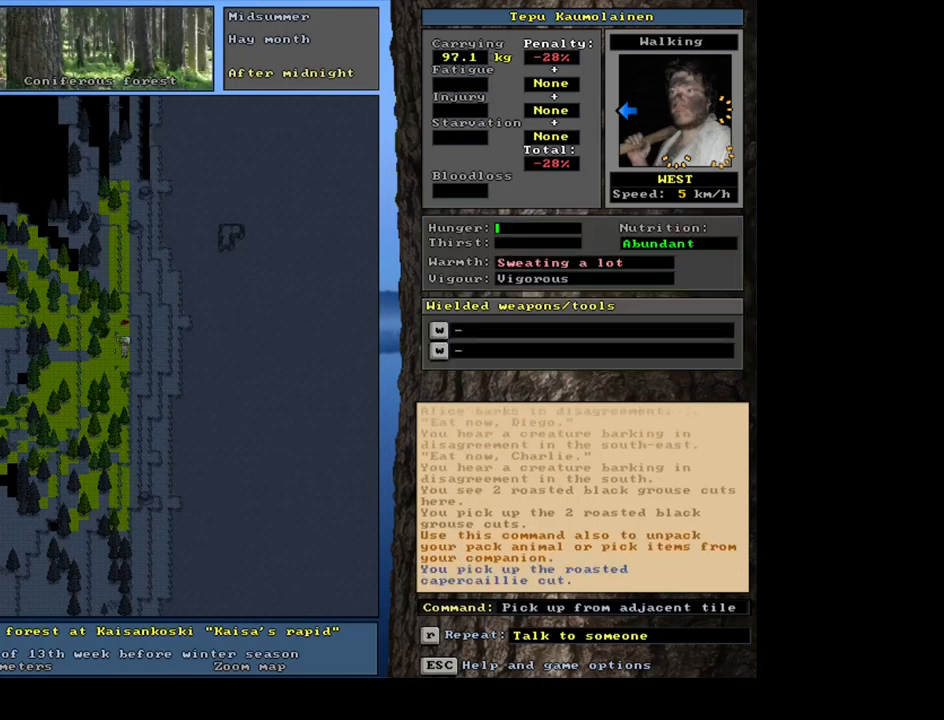
{"keys": ["num6"], "mouse": [], "events": [[67, "up", "up"], [500, "num6", "down"]]}
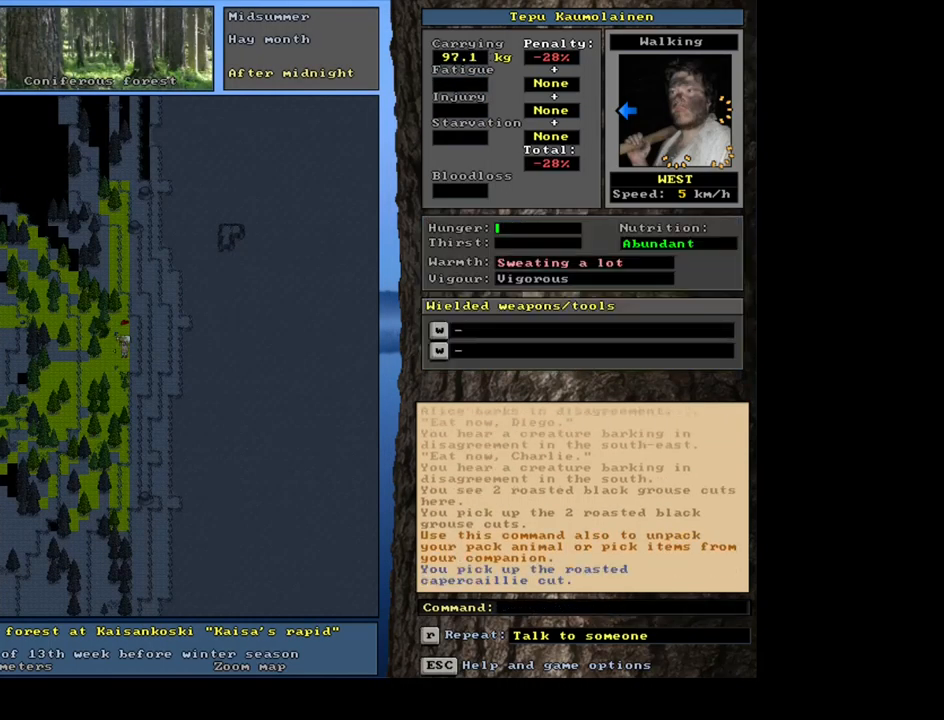
{"keys": ["ctrl_l", "num8"], "mouse": [], "events": [[100, "num6", "up"], [150, "num6", "down"], [251, "ctrl_l", "down"], [251, "num6", "up"], [317, "num8", "down"], [417, "num8", "up"], [484, "num8", "down"]]}
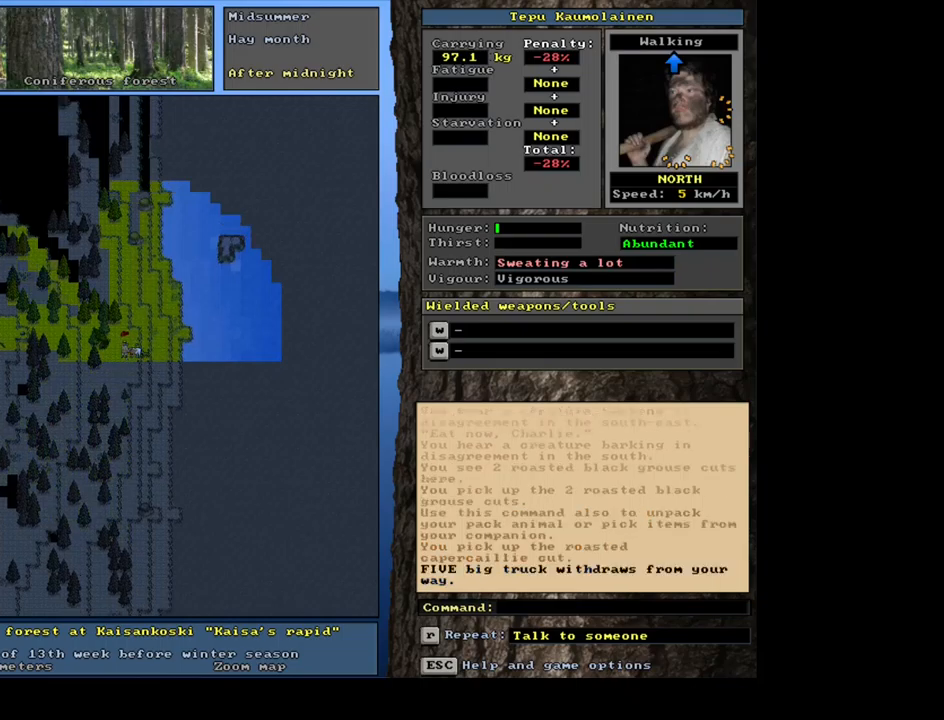
{"keys": [], "mouse": [], "events": [[83, "num8", "up"], [167, "num8", "down"], [267, "num8", "up"], [350, "ctrl_l", "up"]]}
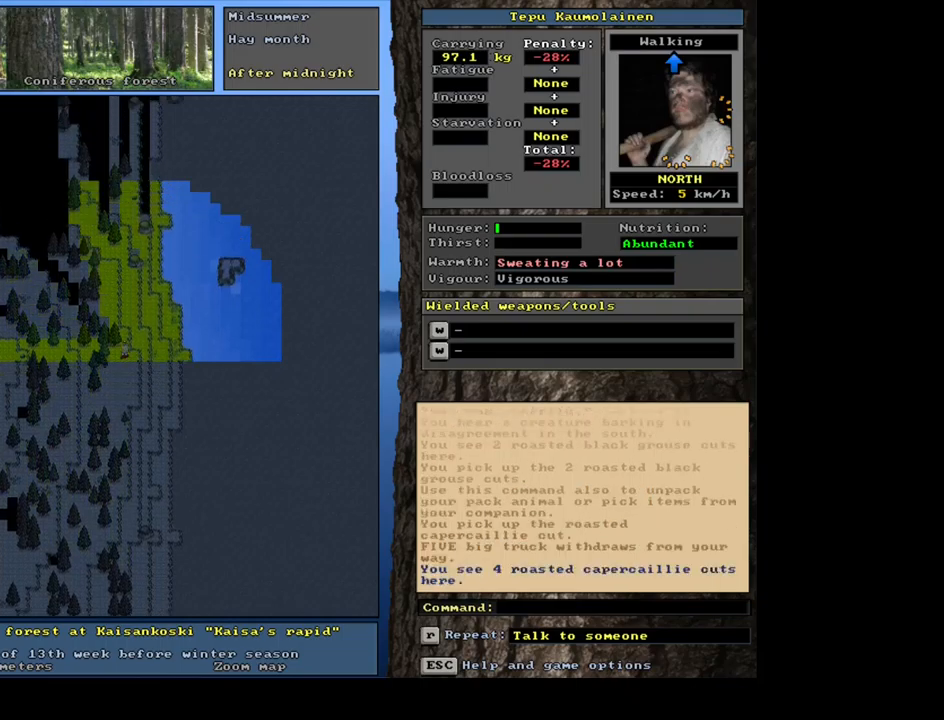
{"keys": [], "mouse": [], "events": [[333, "g", "down"], [433, "g", "up"]]}
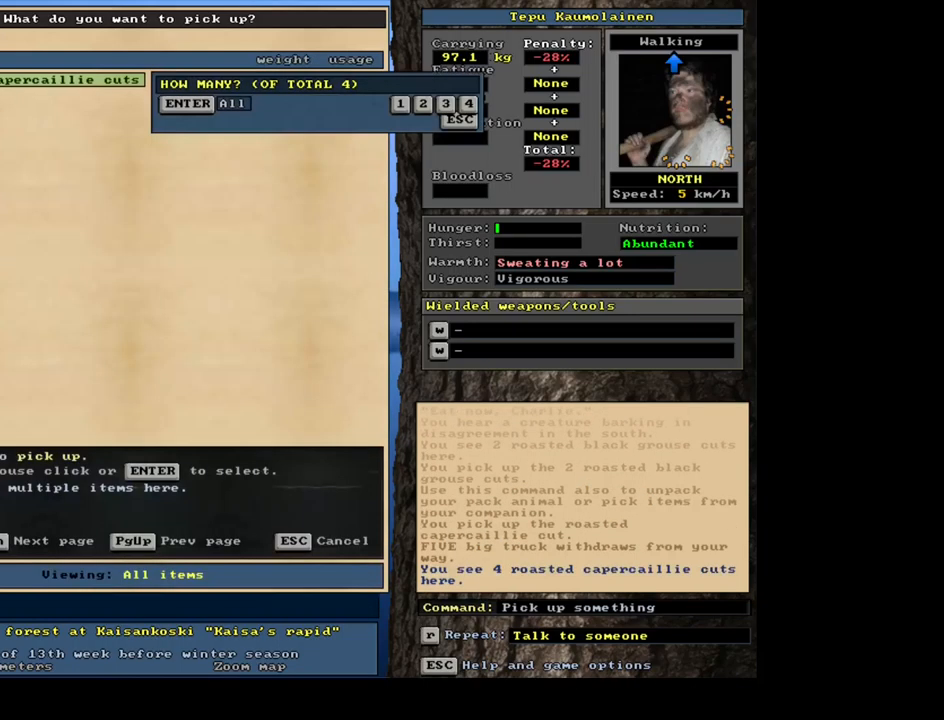
{"keys": [], "mouse": [], "events": [[317, "return", "down"], [417, "return", "up"]]}
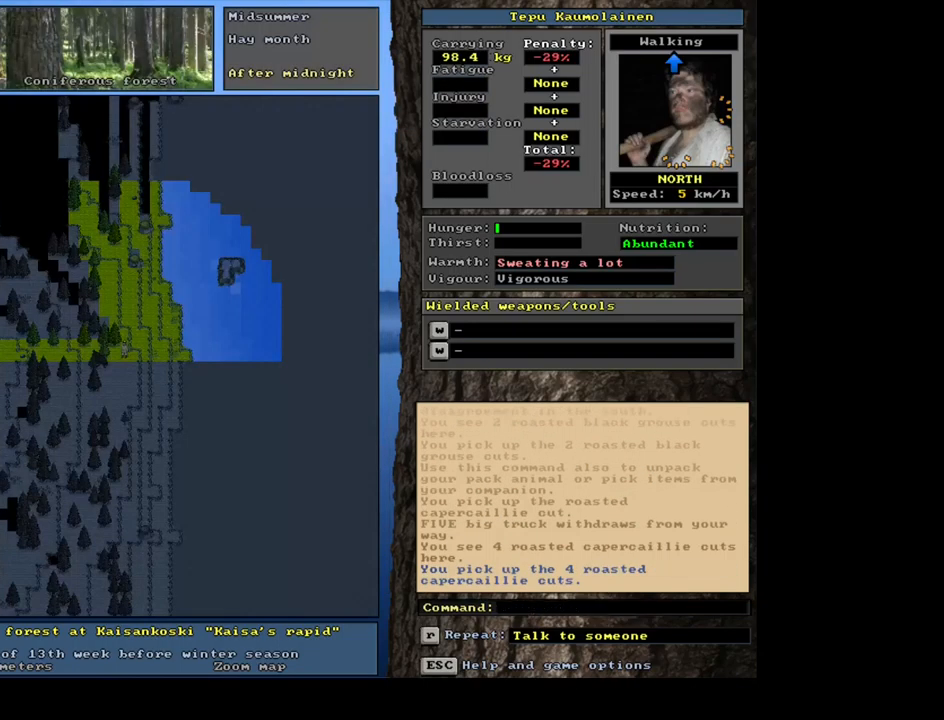
{"keys": [], "mouse": [], "events": [[250, "e", "down"], [367, "e", "up"]]}
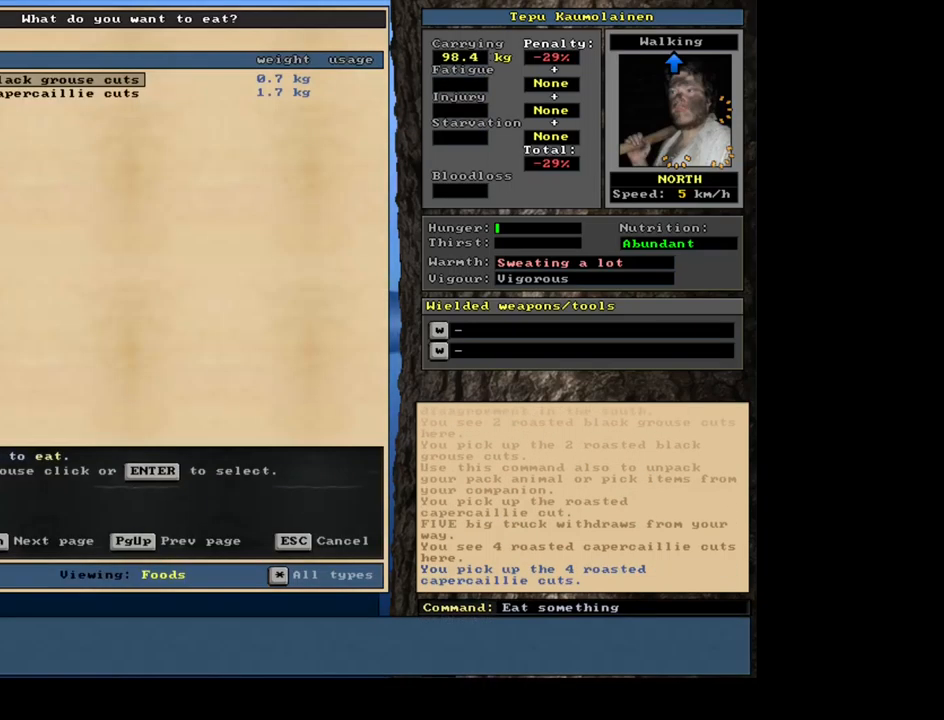
{"keys": [], "mouse": [], "events": []}
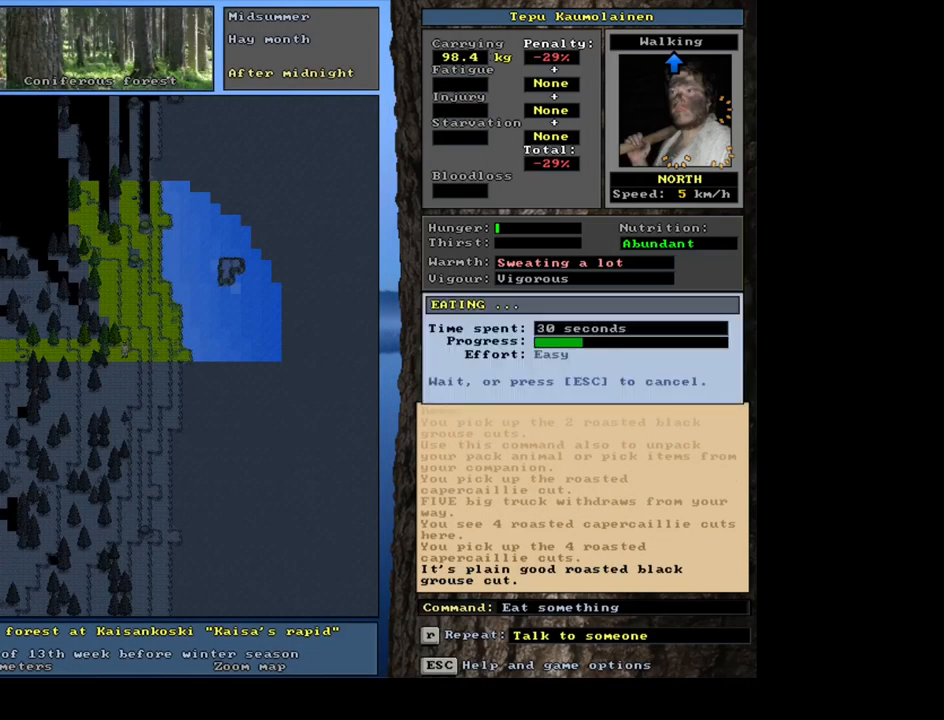
{"keys": [], "mouse": [], "events": []}
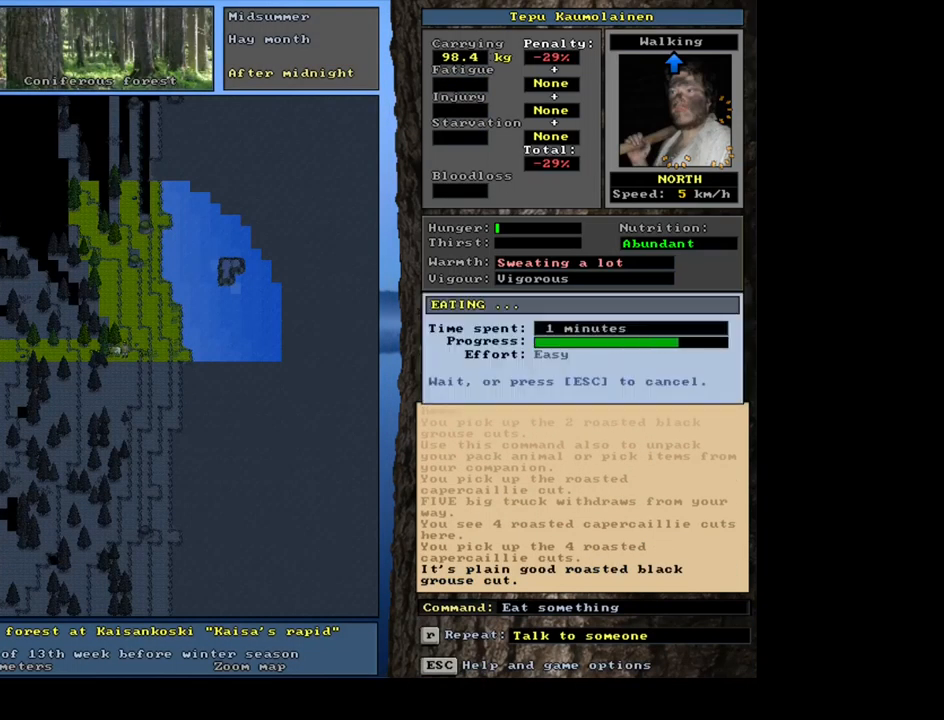
{"keys": [], "mouse": [], "events": []}
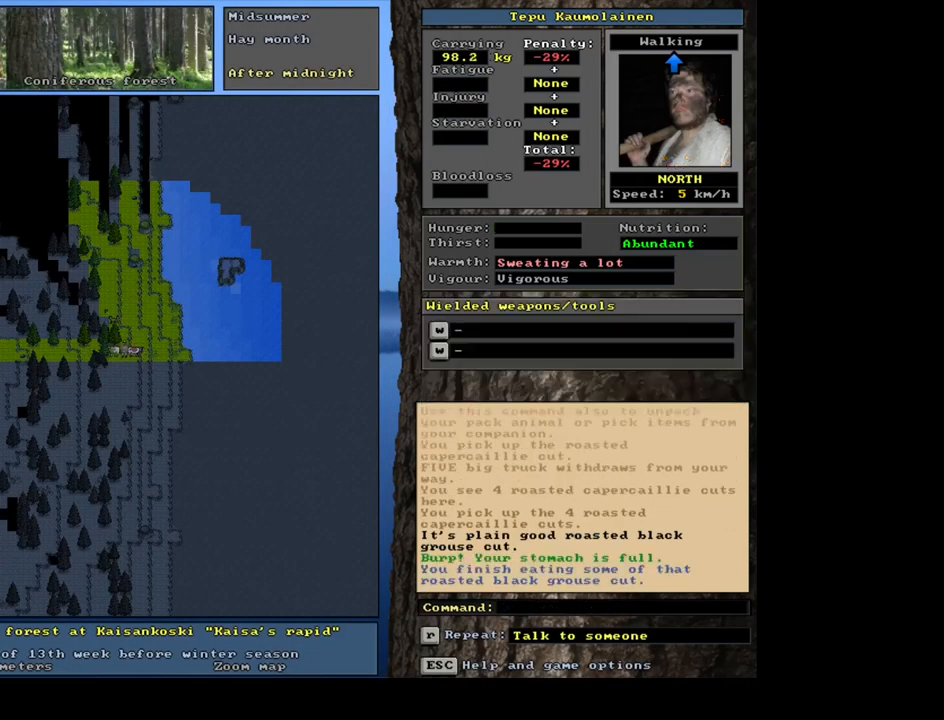
{"keys": ["num6"], "mouse": [], "events": [[317, "num6", "down"], [450, "num6", "up"], [500, "num6", "down"]]}
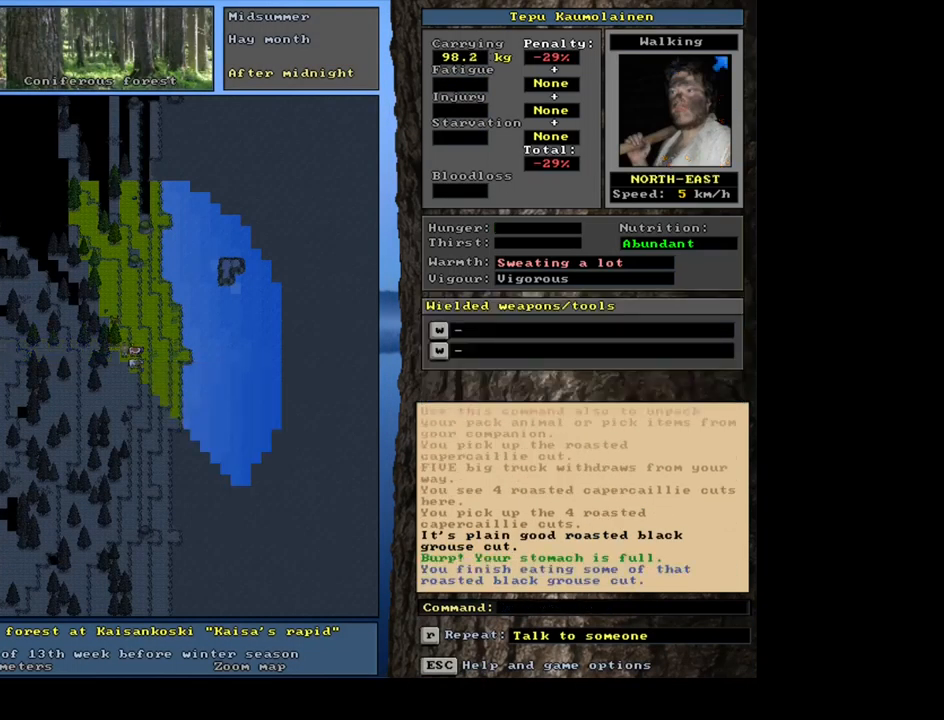
{"keys": ["ctrl_l", "num6"], "mouse": [], "events": [[100, "num6", "up"], [317, "ctrl_l", "down"], [417, "num6", "down"]]}
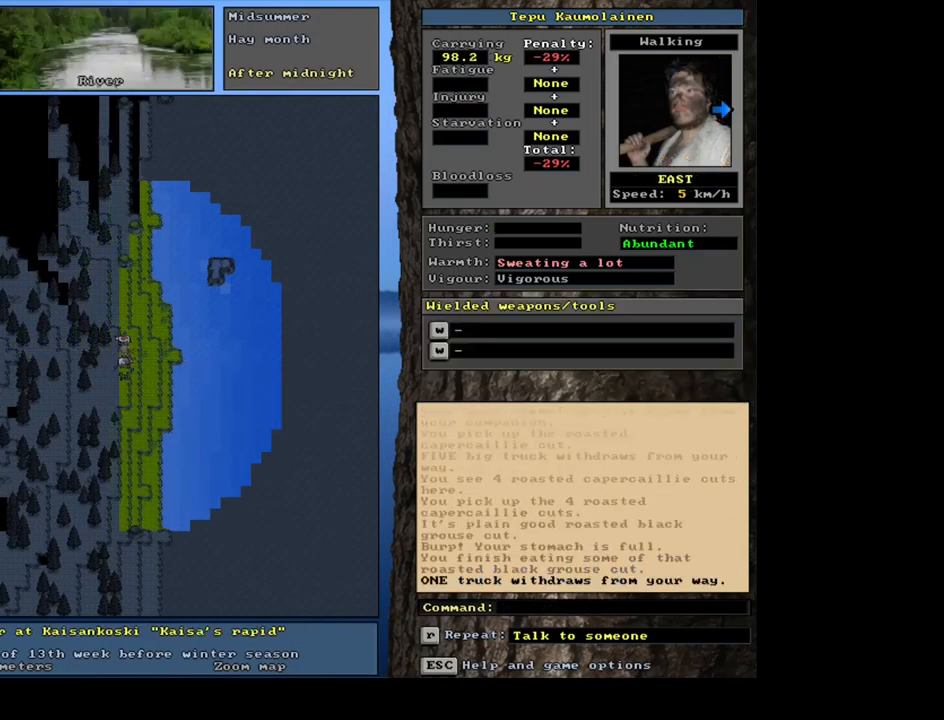
{"keys": [], "mouse": [], "events": [[17, "num6", "up"], [217, "ctrl_l", "up"]]}
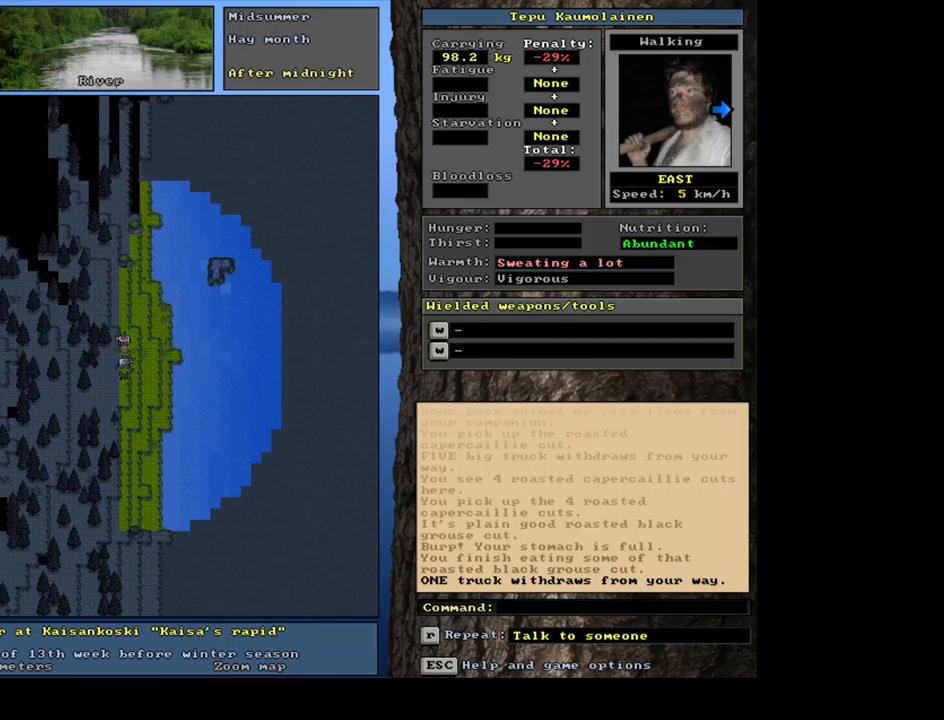
{"keys": [], "mouse": [], "events": [[267, "d", "down"], [350, "d", "up"]]}
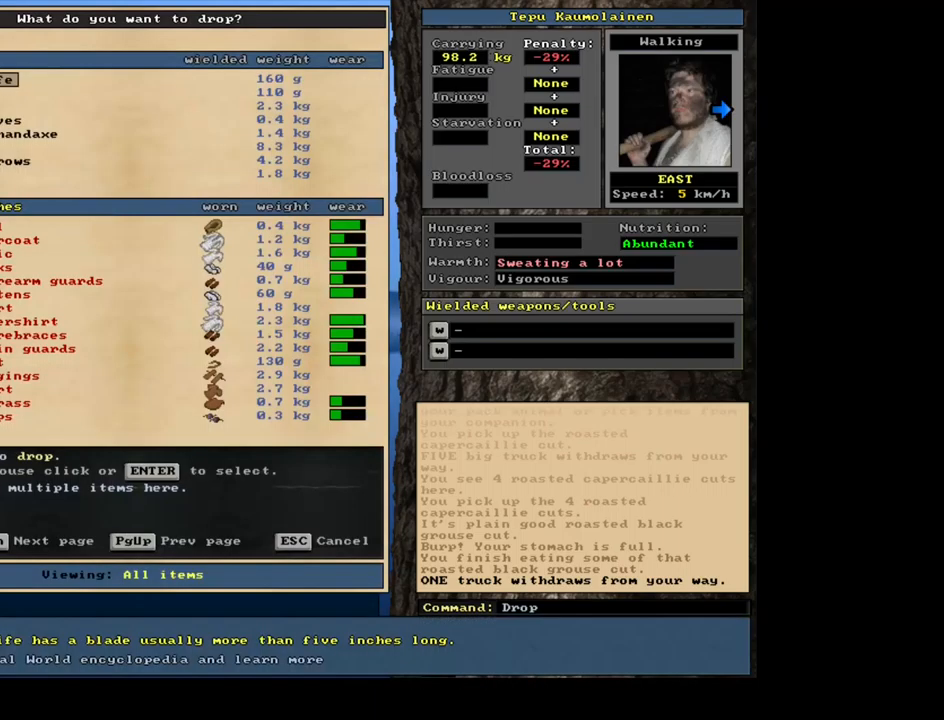
{"keys": [], "mouse": [], "events": []}
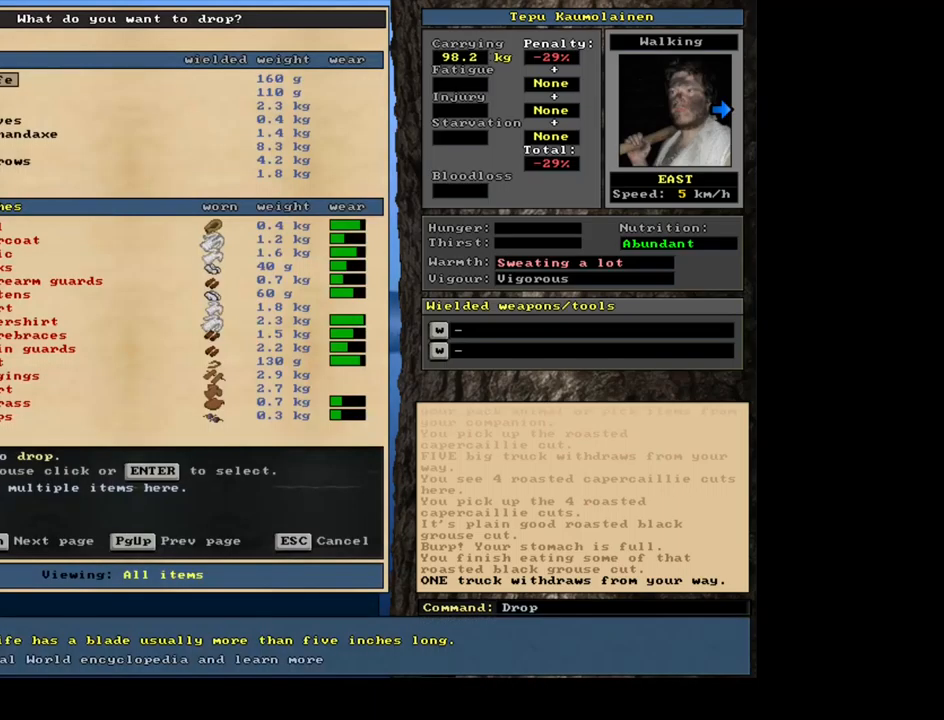
{"keys": ["down"], "mouse": []}
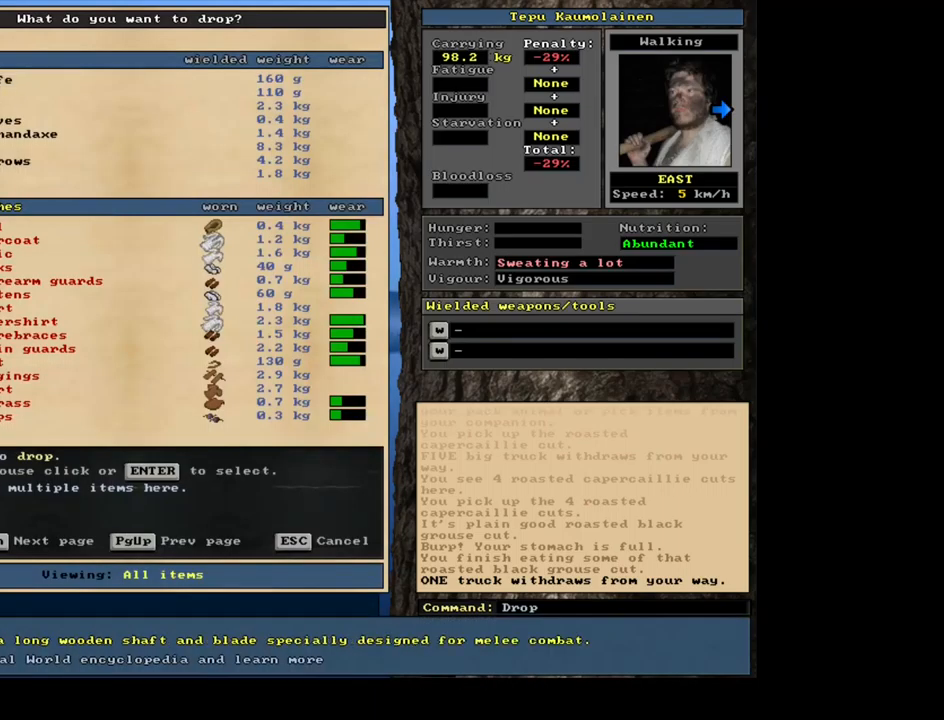
{"keys": [], "mouse": []}
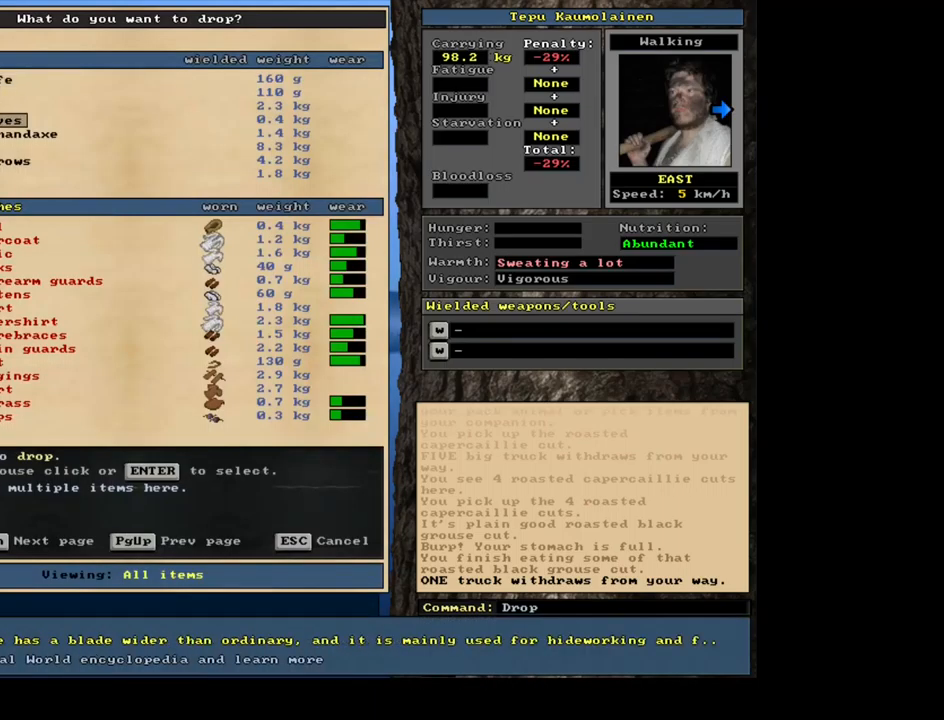
{"keys": ["return"], "mouse": [], "events": [[217, "return", "down"], [300, "return", "up"], [500, "return", "down"]]}
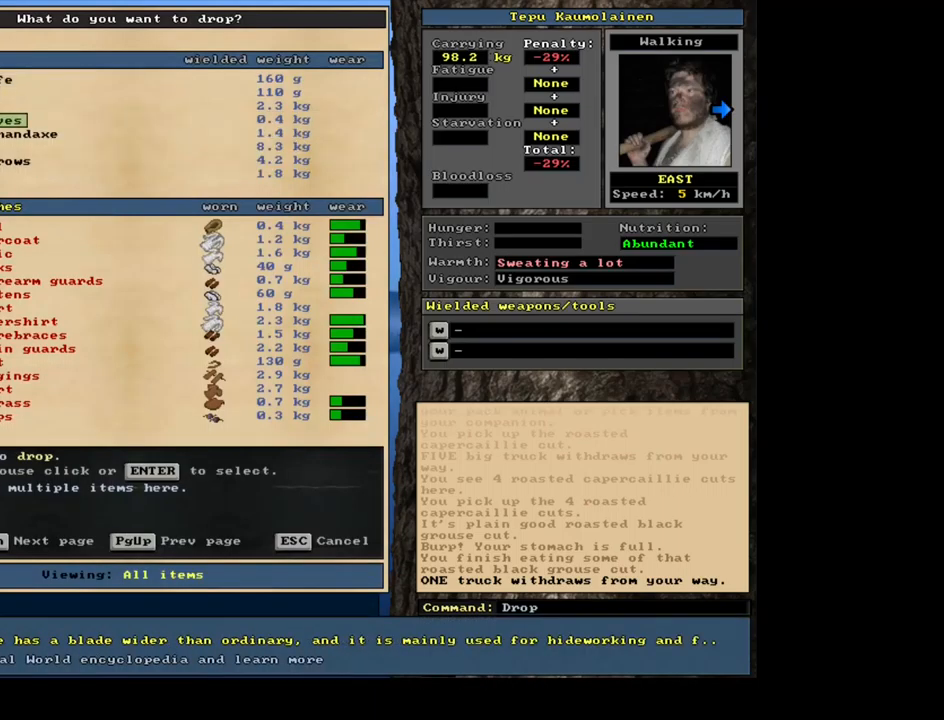
{"keys": [], "mouse": [], "events": [[67, "return", "up"]]}
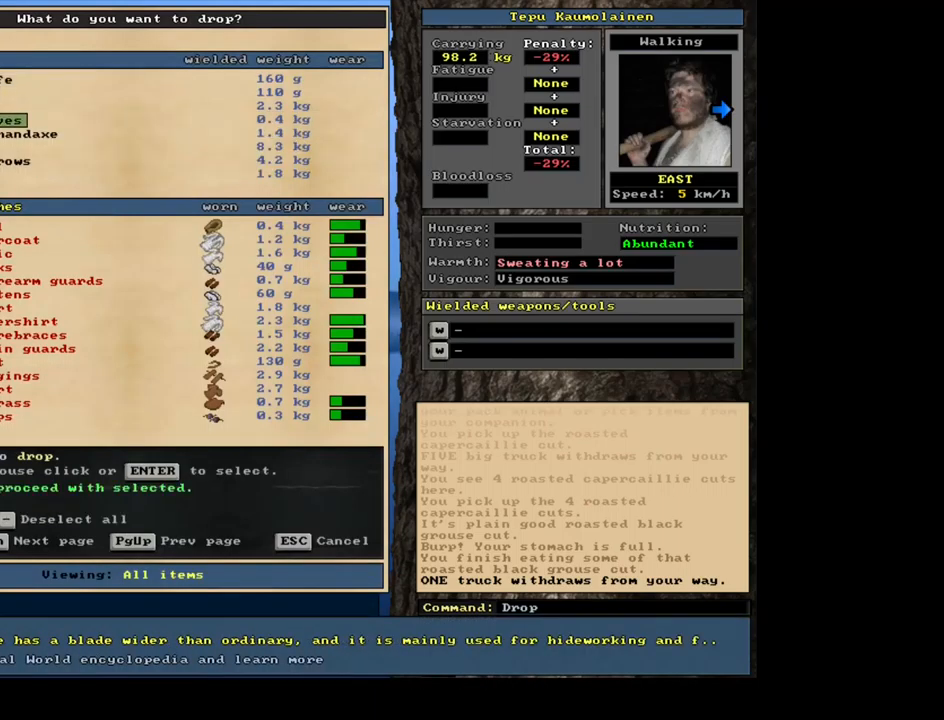
{"keys": [], "mouse": [], "events": [[134, "return", "down"], [217, "return", "up"], [284, "return", "down"], [384, "return", "up"]]}
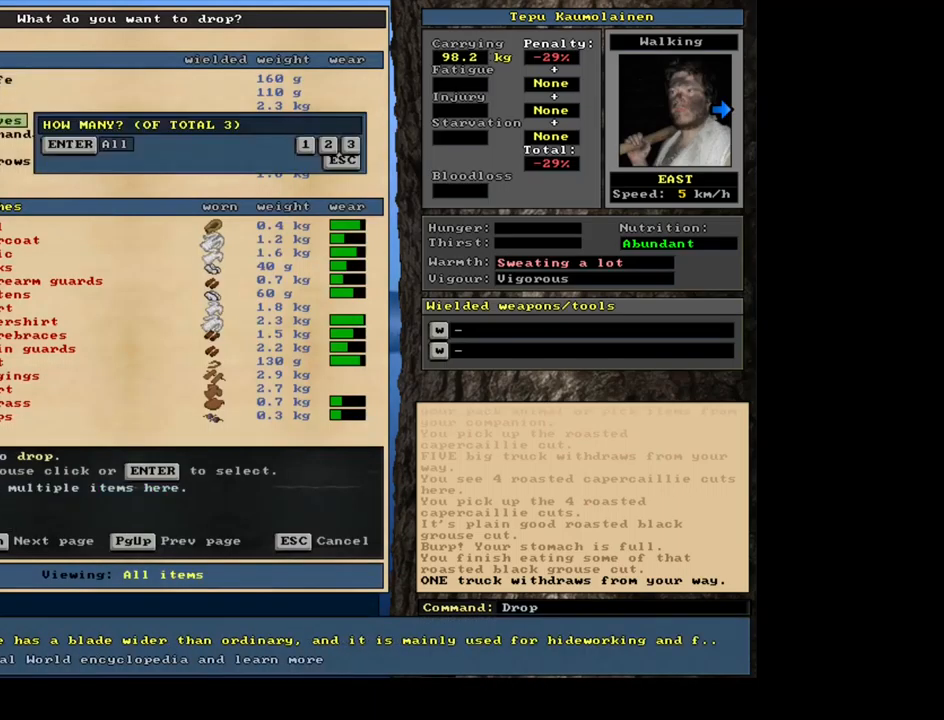
{"keys": [], "mouse": [], "events": [[267, "2", "down"], [367, "2", "up"]]}
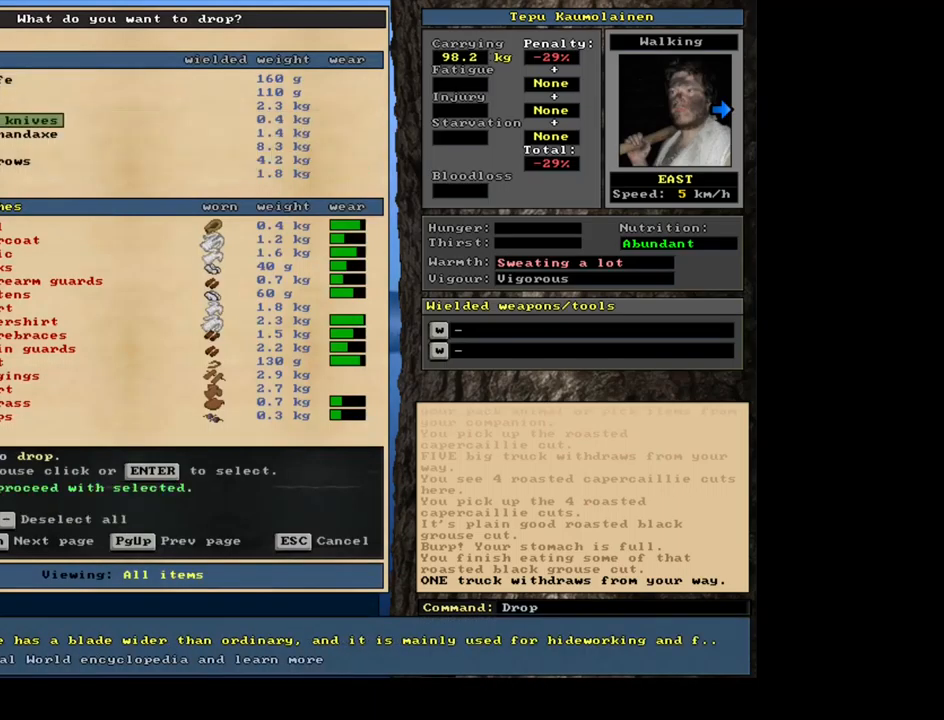
{"keys": [], "mouse": [], "events": []}
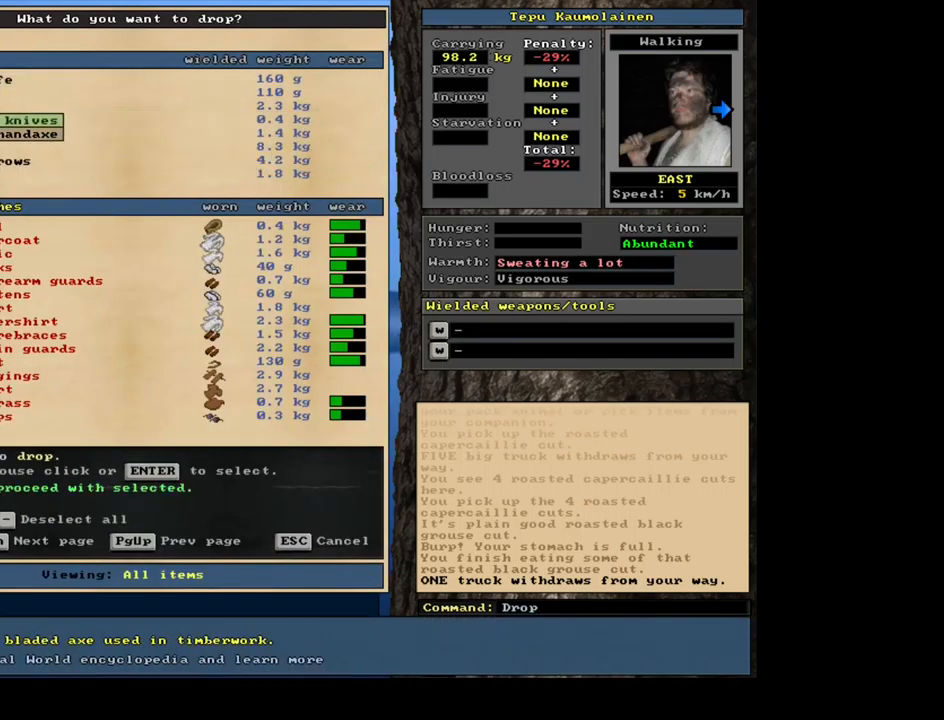
{"keys": [], "mouse": [], "events": [[433, "return", "down"], [500, "return", "up"]]}
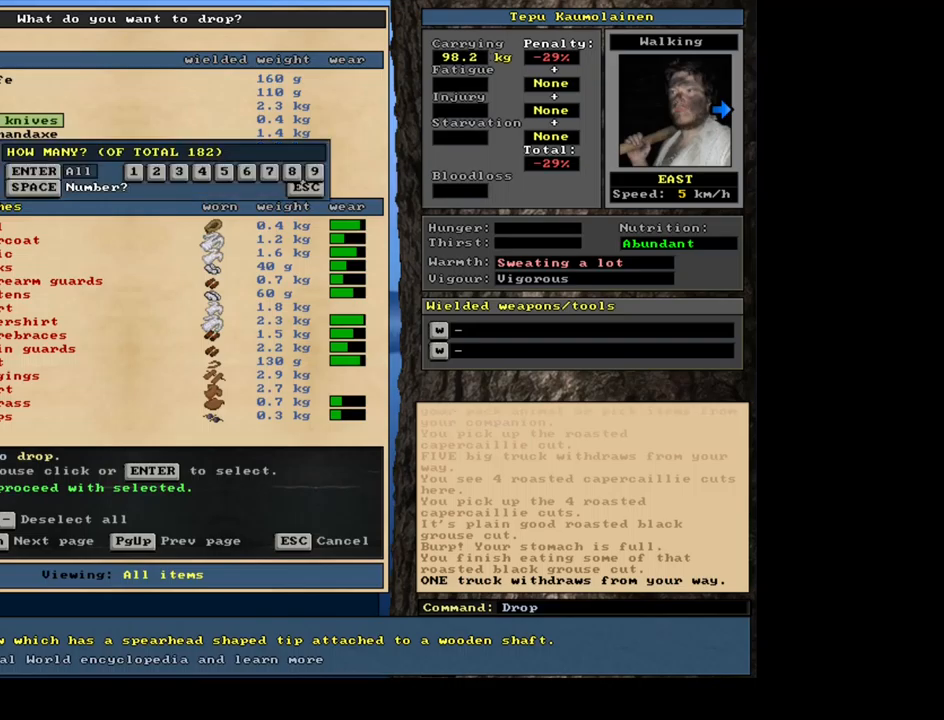
{"keys": [], "mouse": [], "events": [[400, "return", "down"], [467, "return", "up"]]}
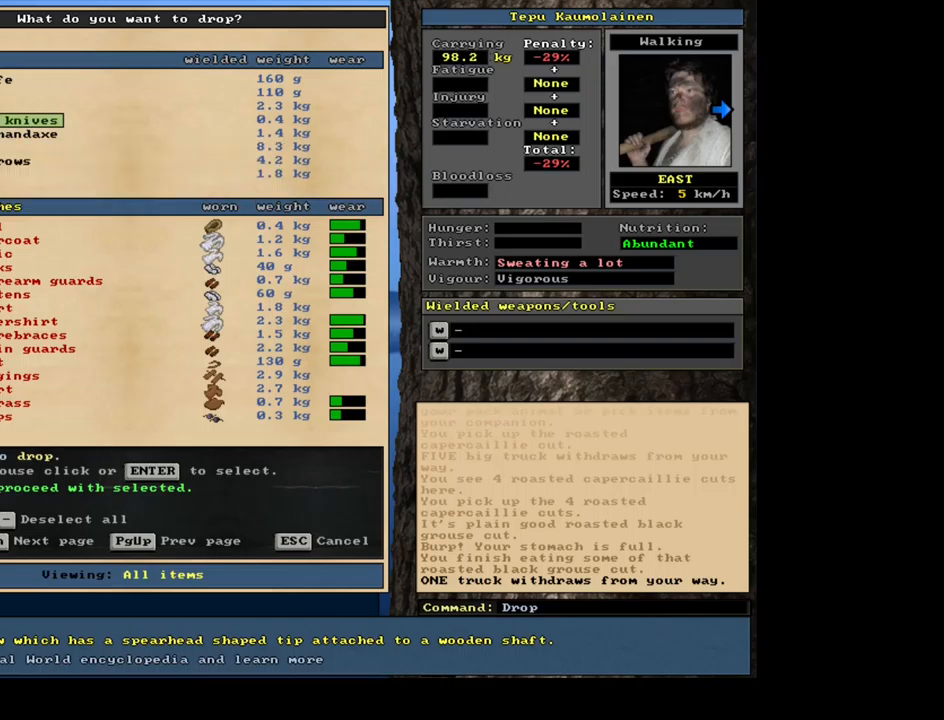
{"keys": [], "mouse": [], "events": [[284, "return", "down"], [367, "return", "up"]]}
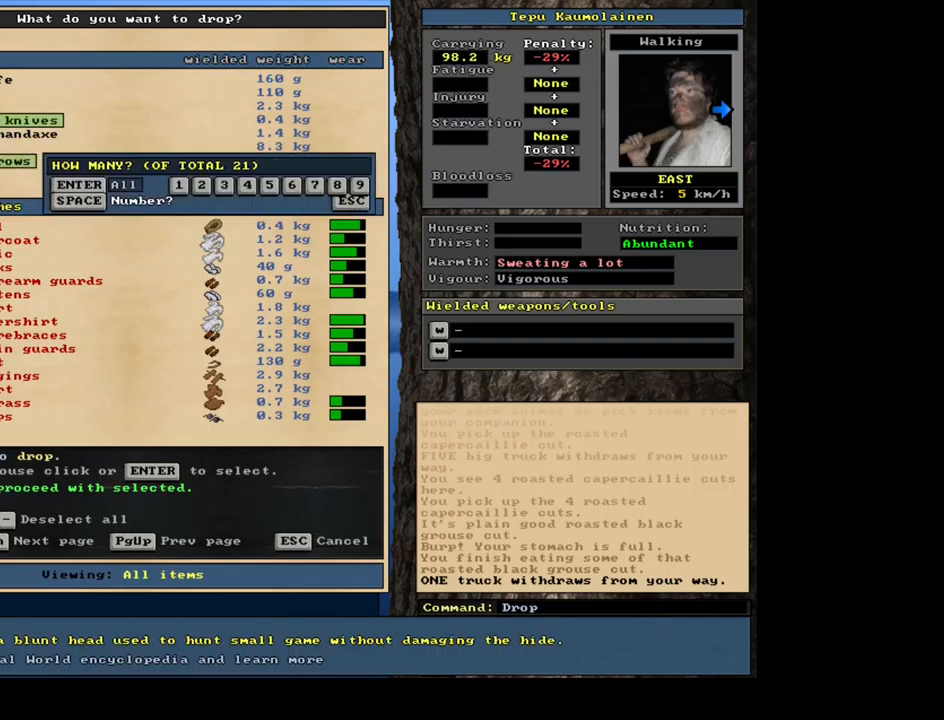
{"keys": ["return"], "mouse": [], "events": [[500, "return", "down"]]}
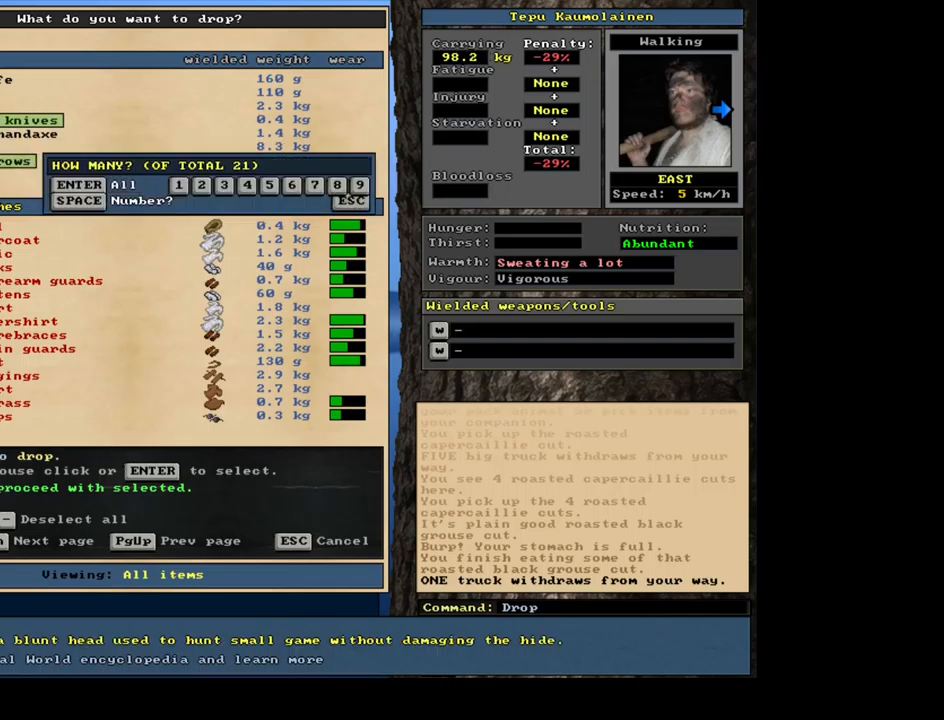
{"keys": [], "mouse": [], "events": [[100, "return", "up"], [384, "return", "down"], [467, "return", "up"]]}
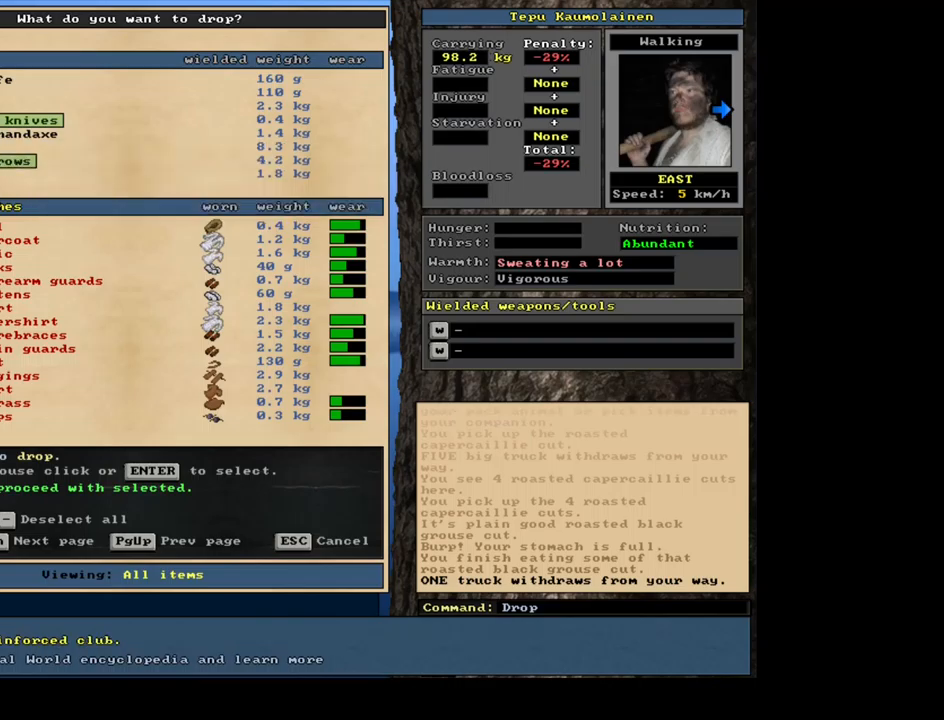
{"keys": ["down"], "mouse": []}
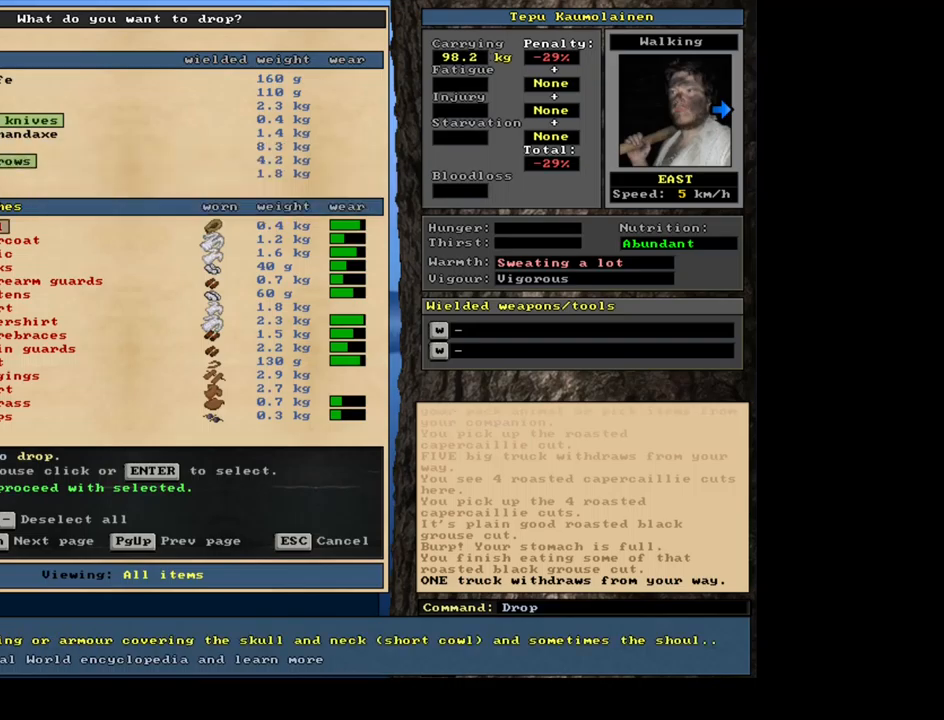
{"keys": [], "mouse": []}
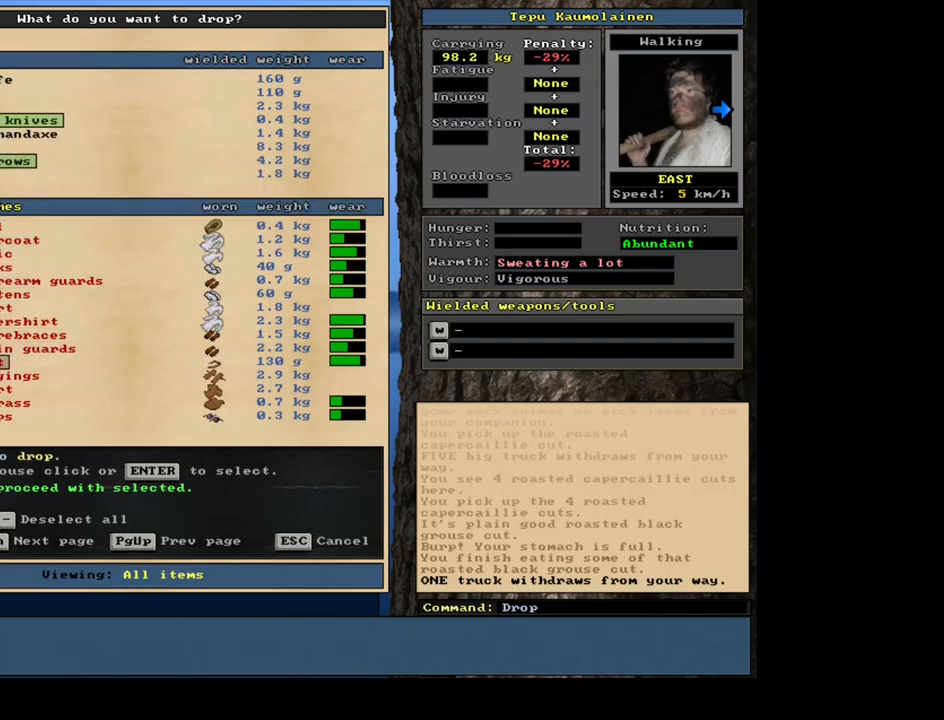
{"keys": ["down"], "mouse": []}